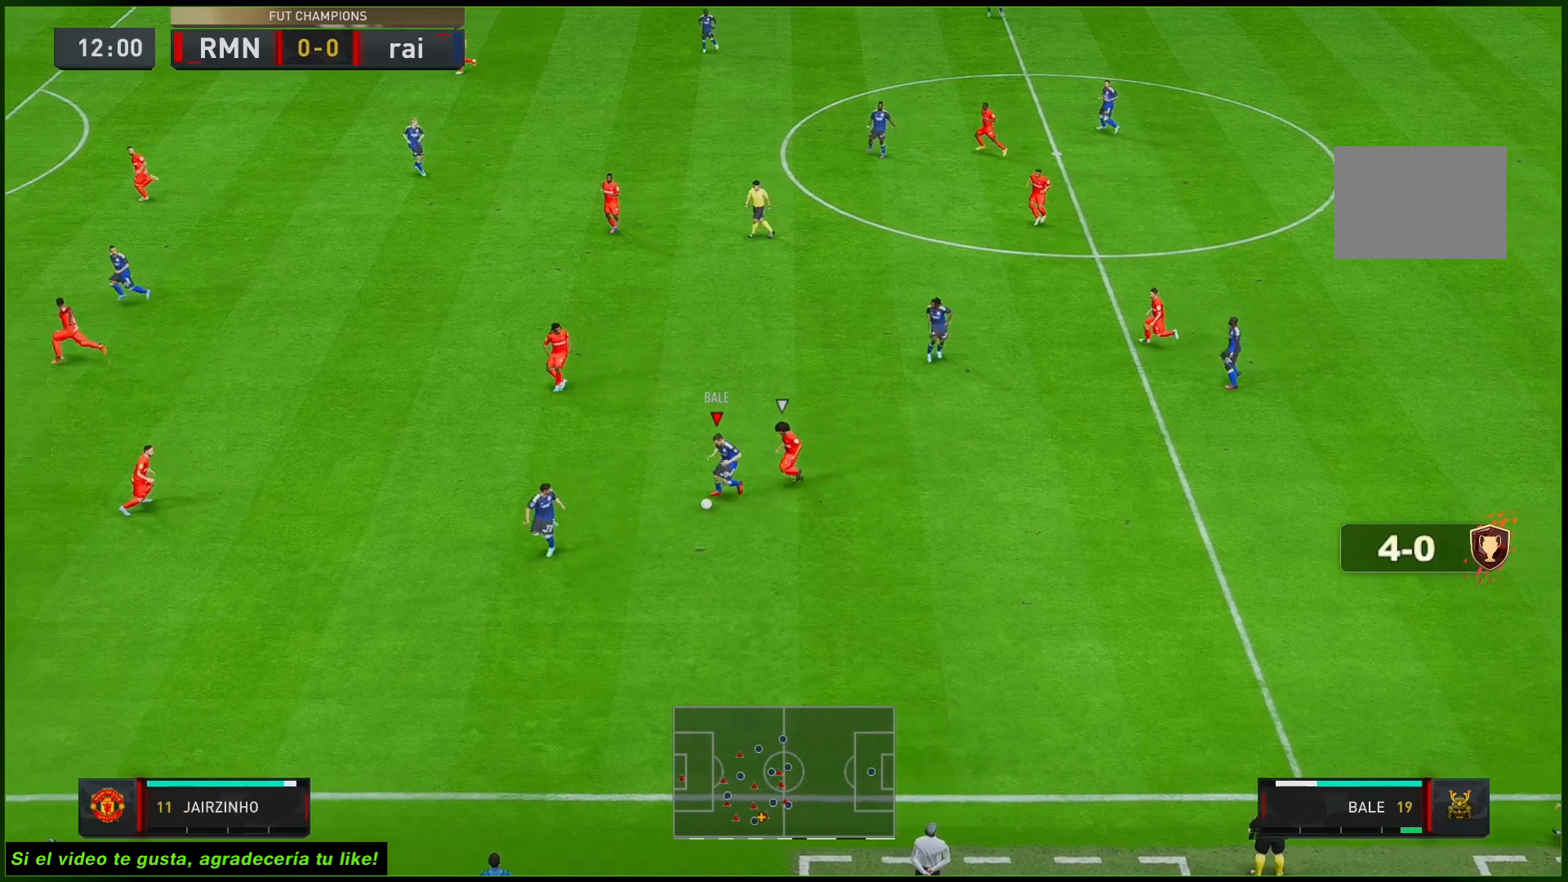
Gameplay with a controller (Xbox layout); each line is a JSON object with the inputs held at the frame after it. "events" lists button and stick changes between this image and that frame as [ms after this image, input, new state], when the widget could be followed in between. Not read: L3 R3.
{"buttons": [], "left_stick": "left", "right_stick": "center", "events": [[183, "R2", "up"], [400, "left_stick", "left"]]}
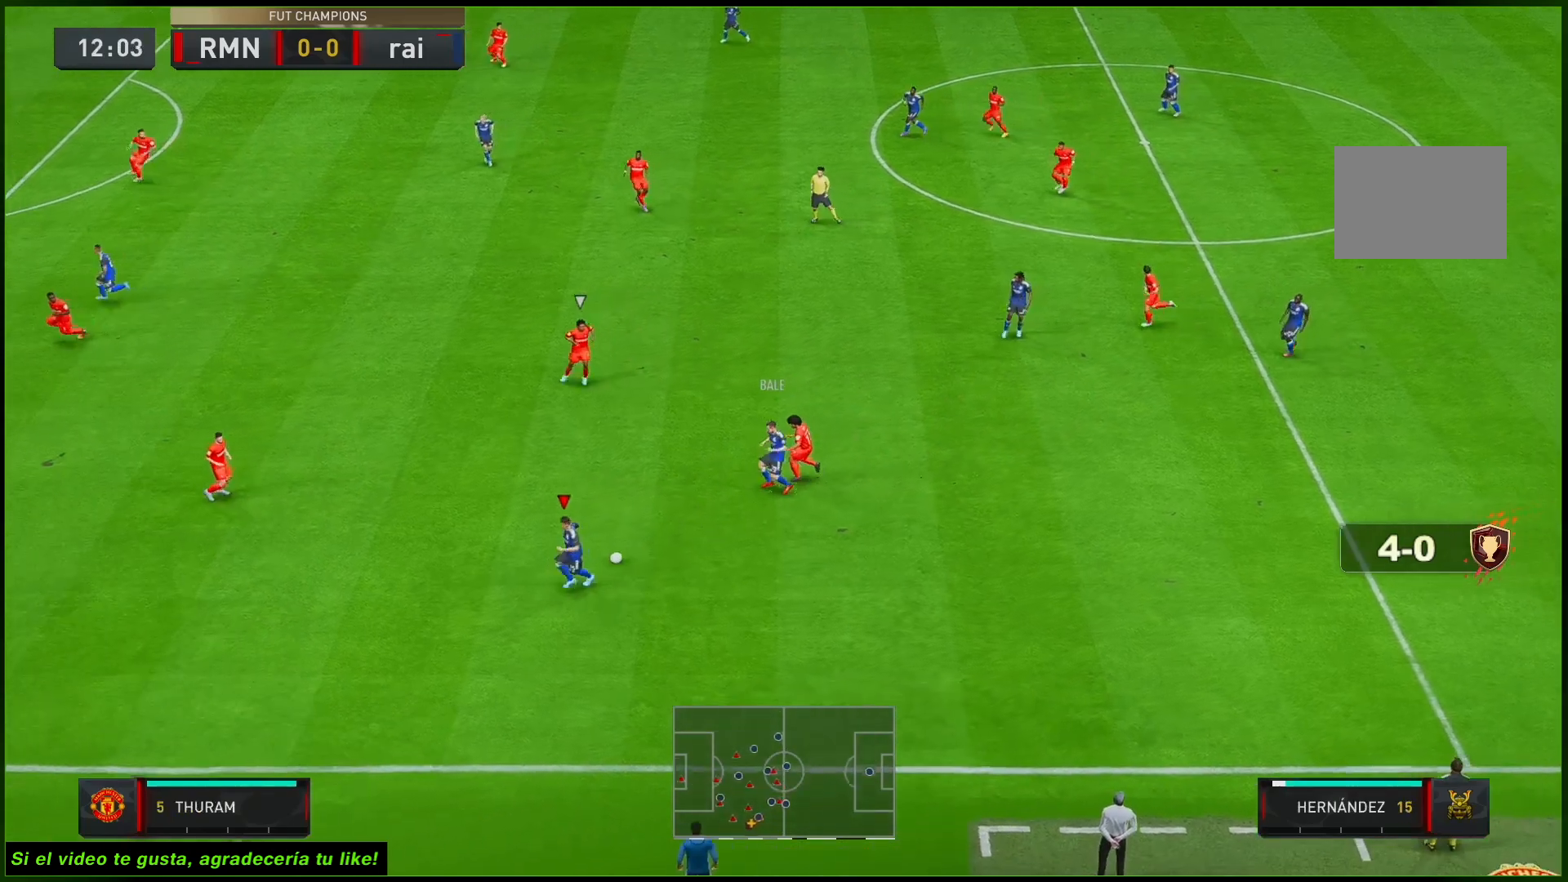
{"buttons": [], "left_stick": "up-left", "right_stick": "center", "events": [[150, "left_stick", "up-left"]]}
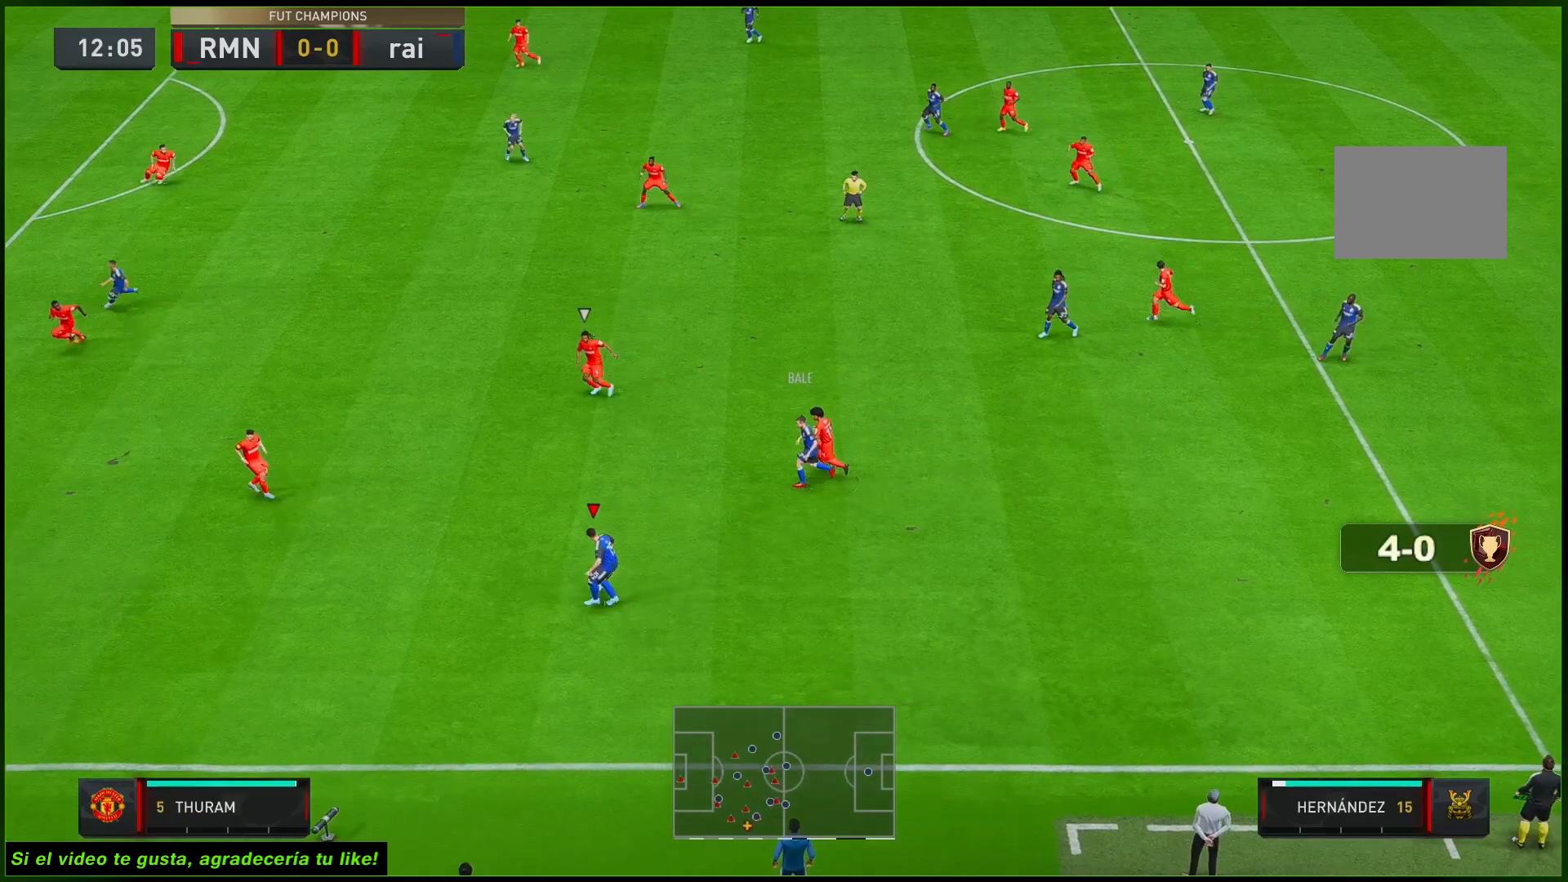
{"buttons": [], "left_stick": "up-left", "right_stick": "center", "events": []}
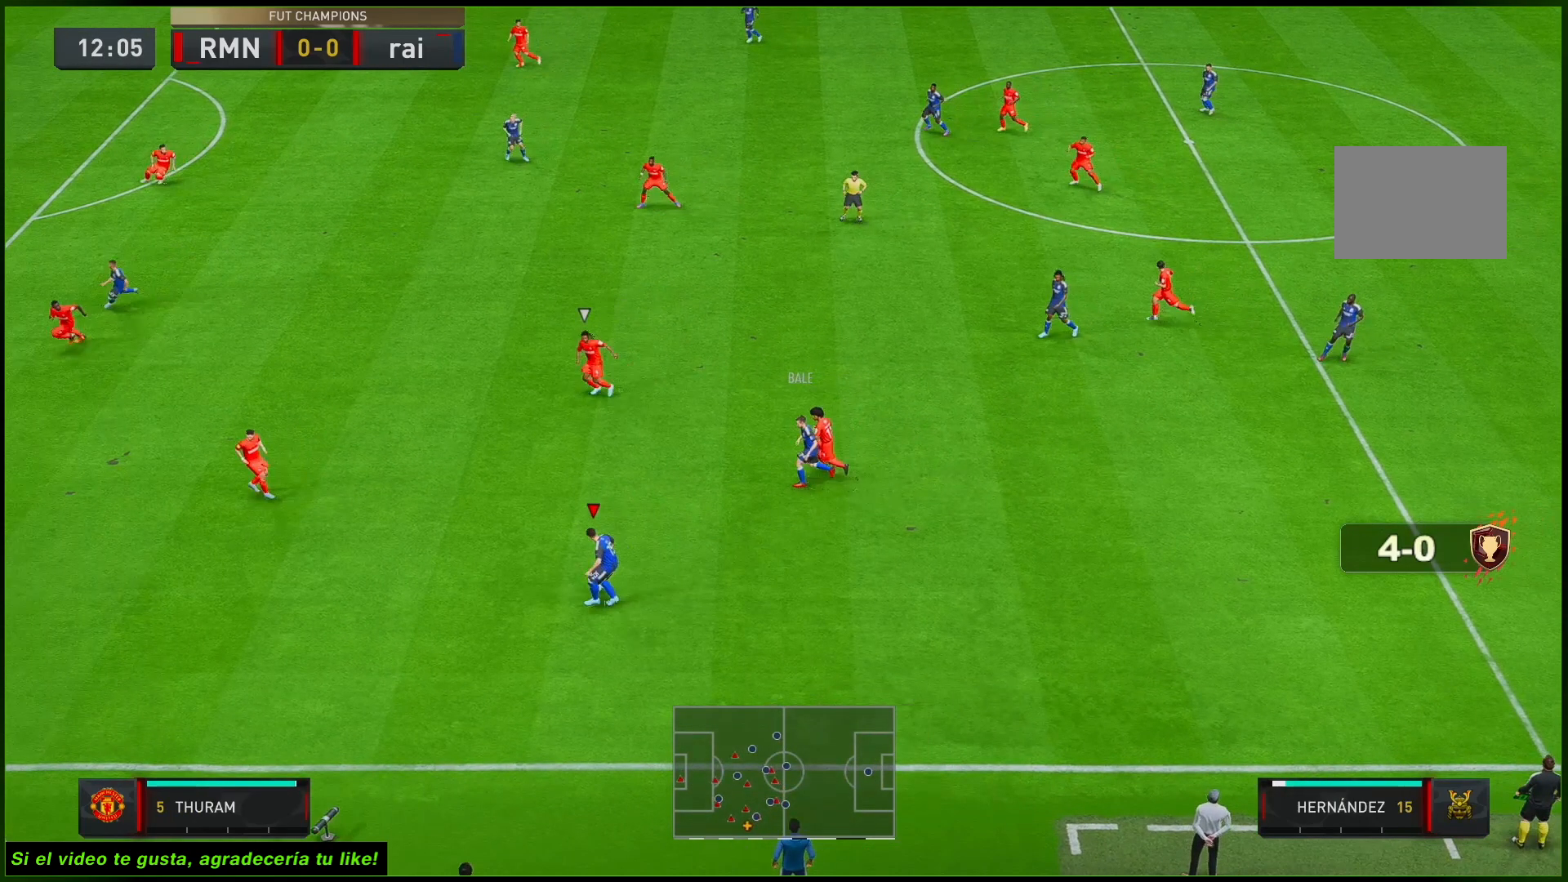
{"buttons": [], "left_stick": "up-left", "right_stick": "center", "events": []}
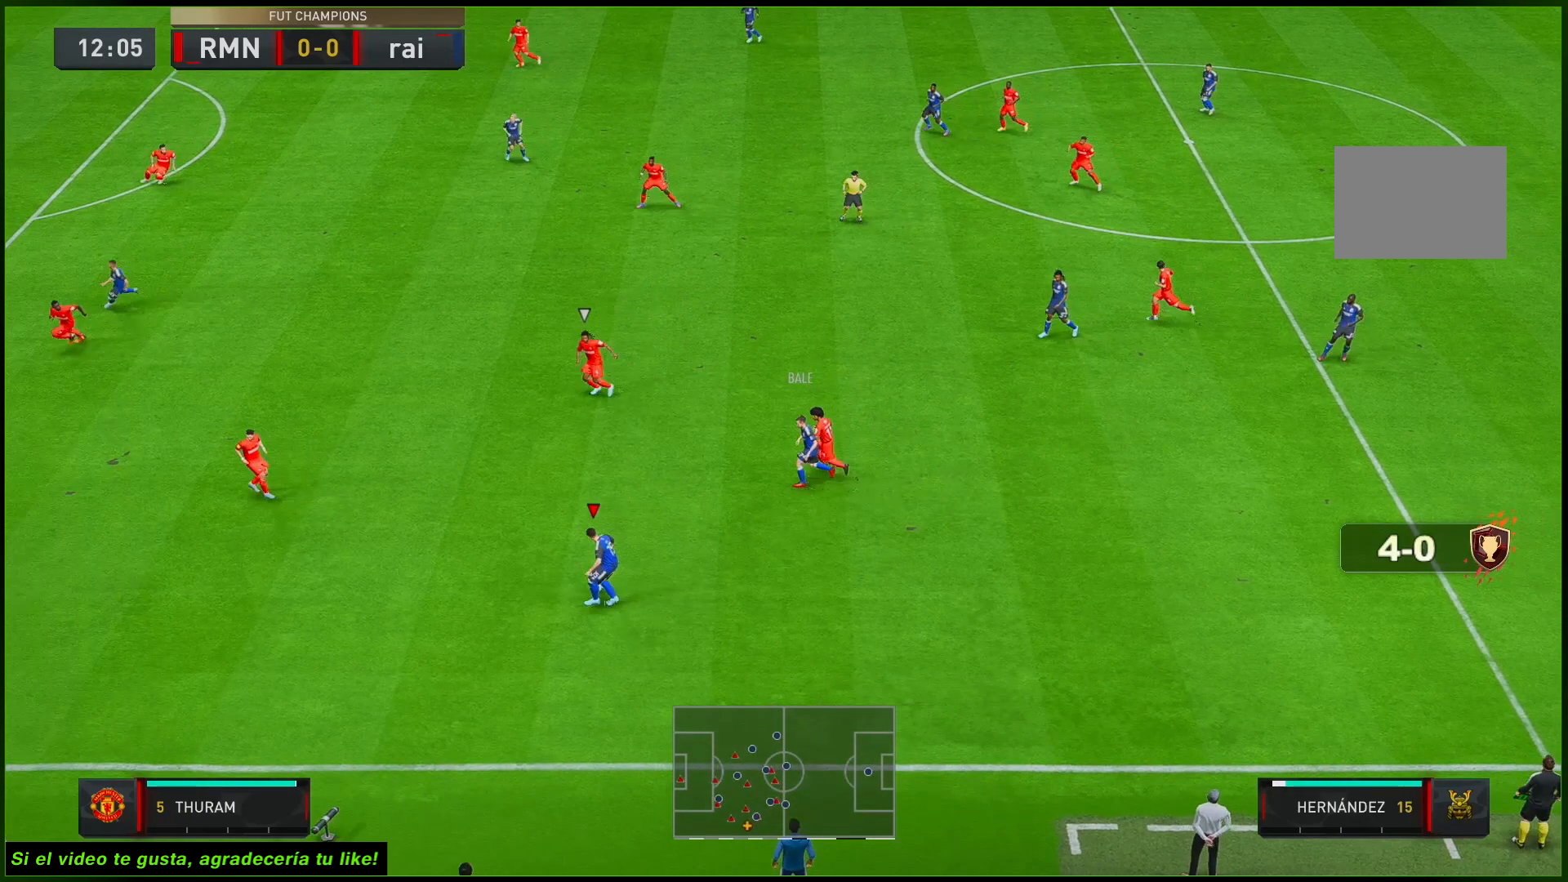
{"buttons": [], "left_stick": "up-left", "right_stick": "center", "events": []}
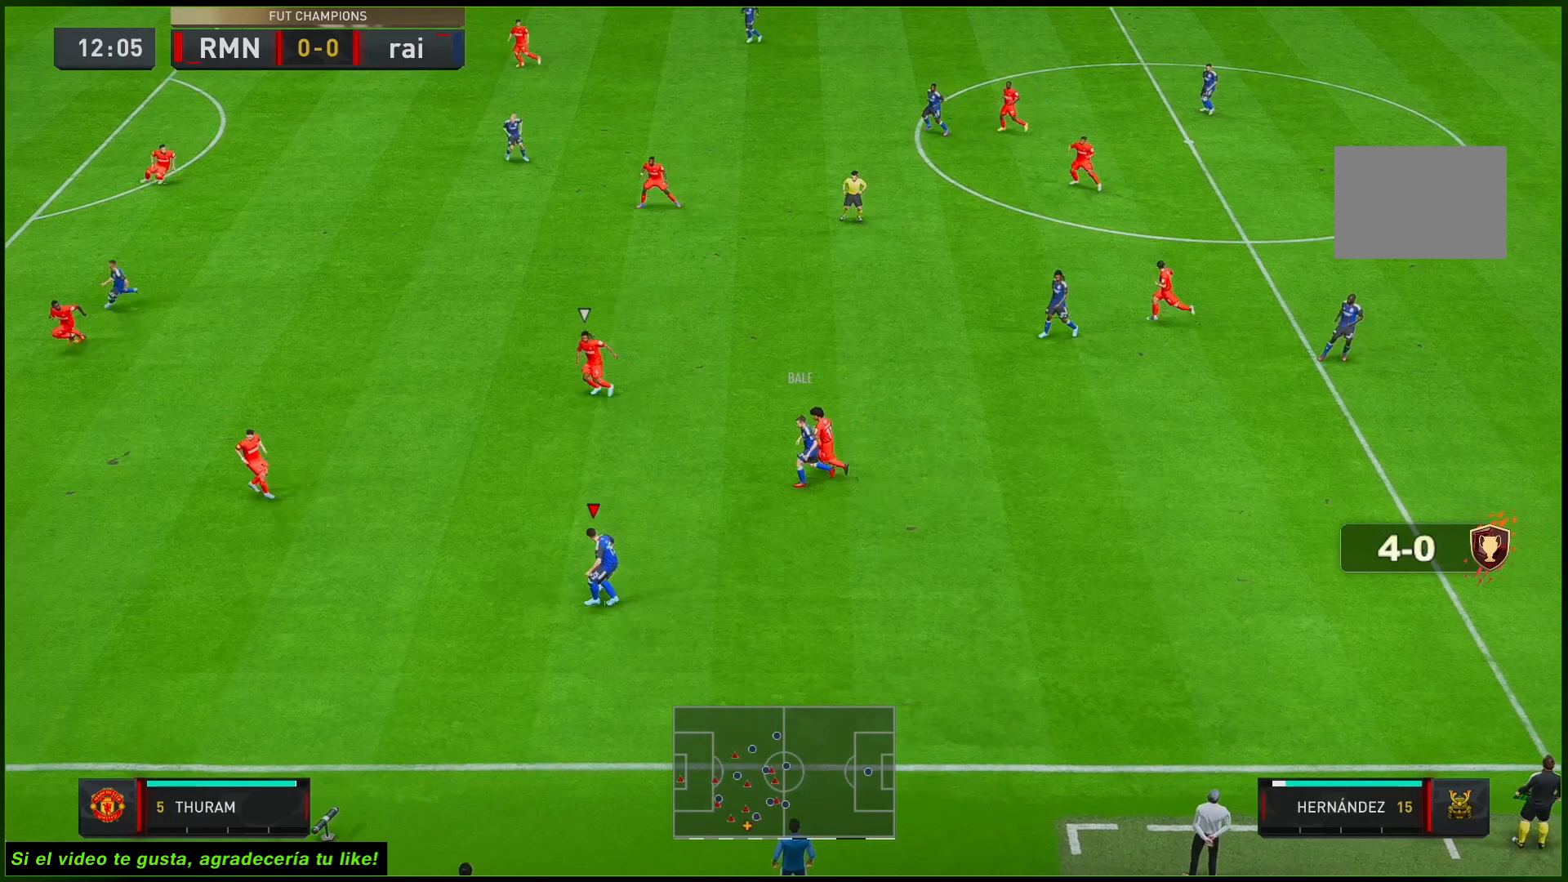
{"buttons": [], "left_stick": "up-left", "right_stick": "center", "events": []}
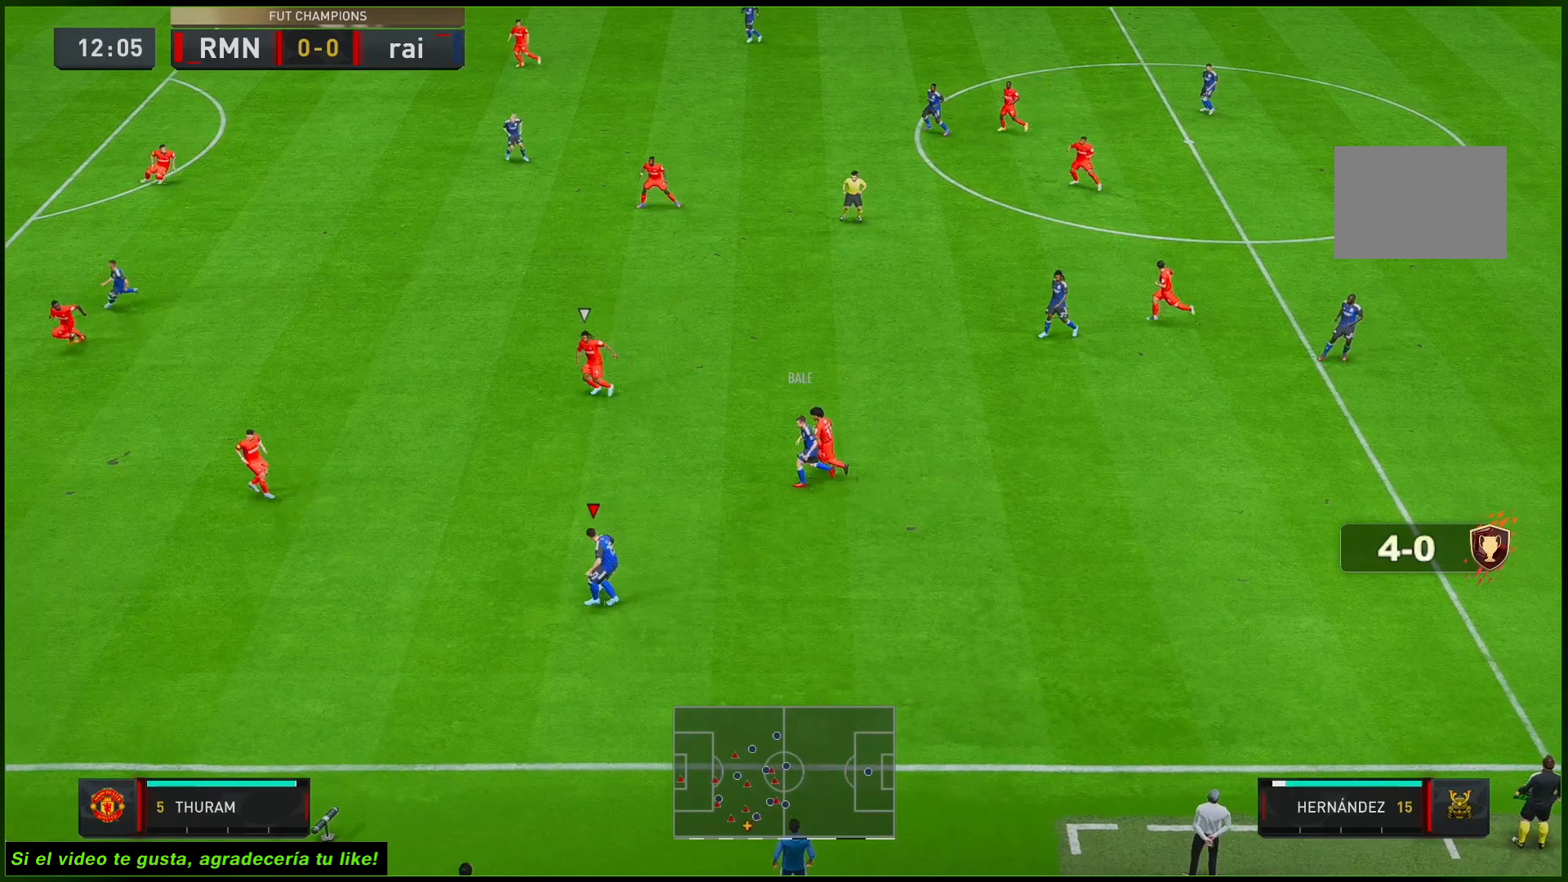
{"buttons": [], "left_stick": "up-left", "right_stick": "center", "events": []}